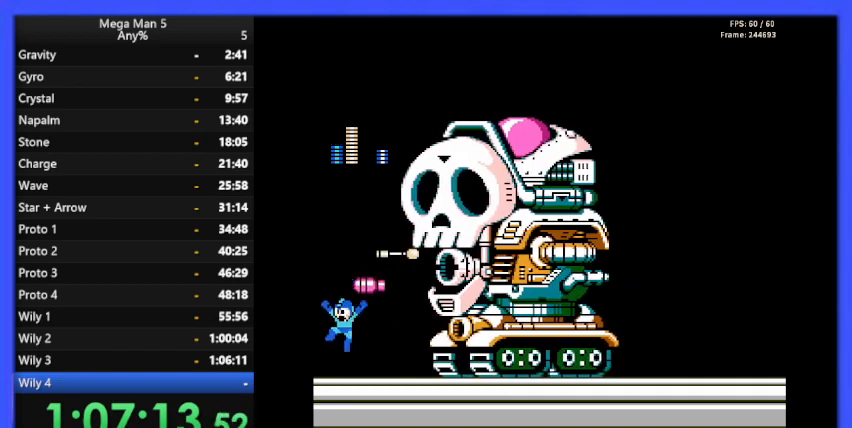
Gameplay with a controller (Nintendo layout); each line is a JSON object with the inputs held at the frame after it. "events" lists button and stick changes between this image and that frame as [ms after this image, input, new state], when the widget could be followed in between. Not read: L3 R3.
{"buttons": ["A"], "events": [[433, "DPAD_LEFT", "up"], [500, "A", "down"]]}
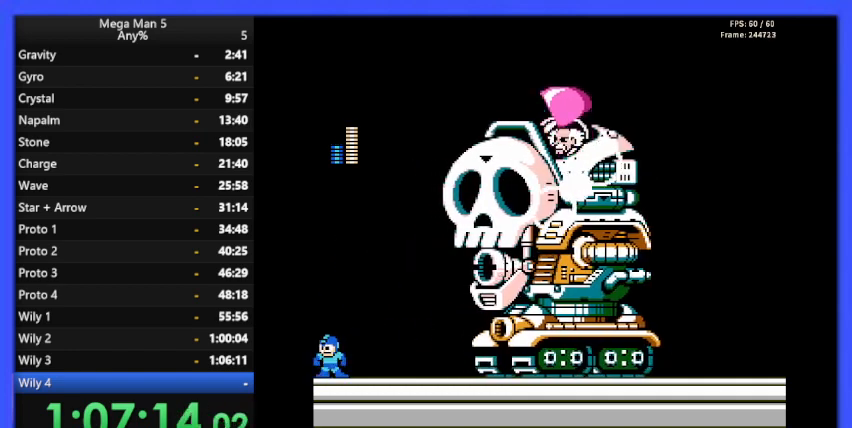
{"buttons": [], "events": [[267, "DPAD_RIGHT", "down"], [333, "A", "up"], [500, "DPAD_RIGHT", "up"]]}
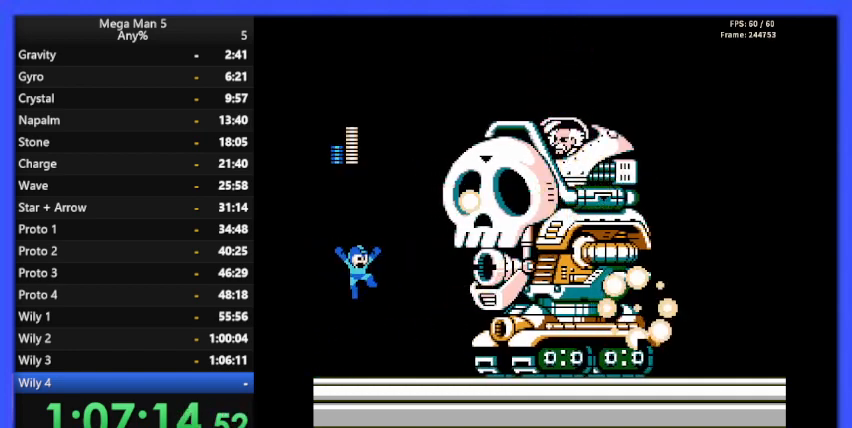
{"buttons": ["DPAD_RIGHT"], "events": [[167, "DPAD_RIGHT", "down"]]}
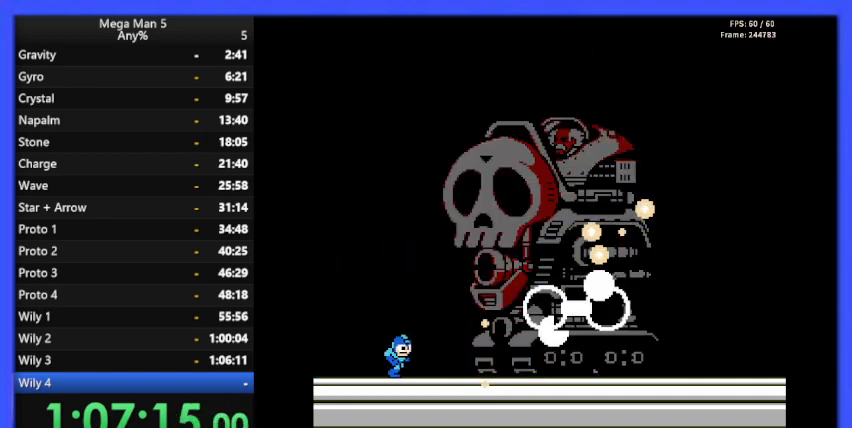
{"buttons": [], "events": [[33, "DPAD_RIGHT", "up"]]}
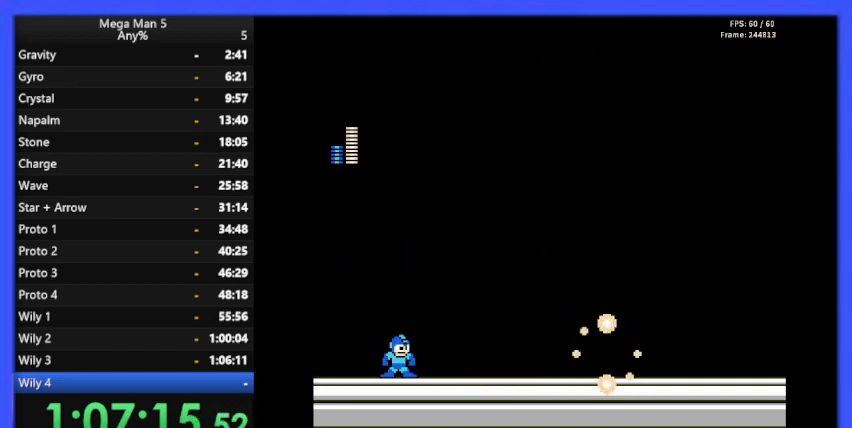
{"buttons": ["DPAD_RIGHT"], "events": [[333, "DPAD_RIGHT", "down"]]}
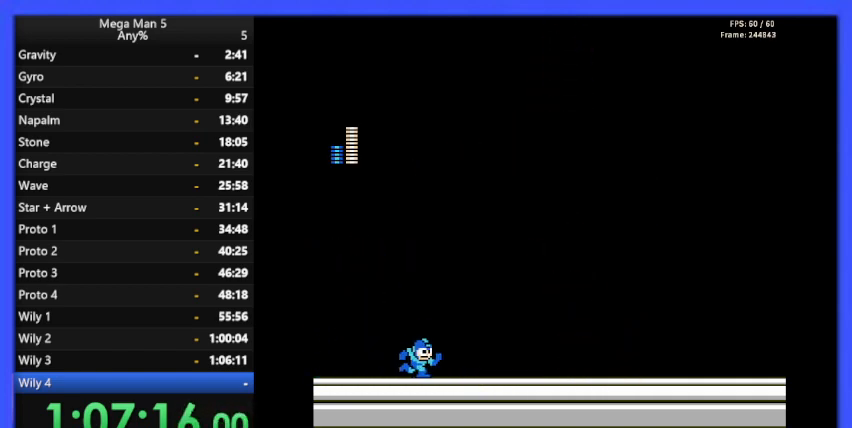
{"buttons": ["DPAD_RIGHT"], "events": []}
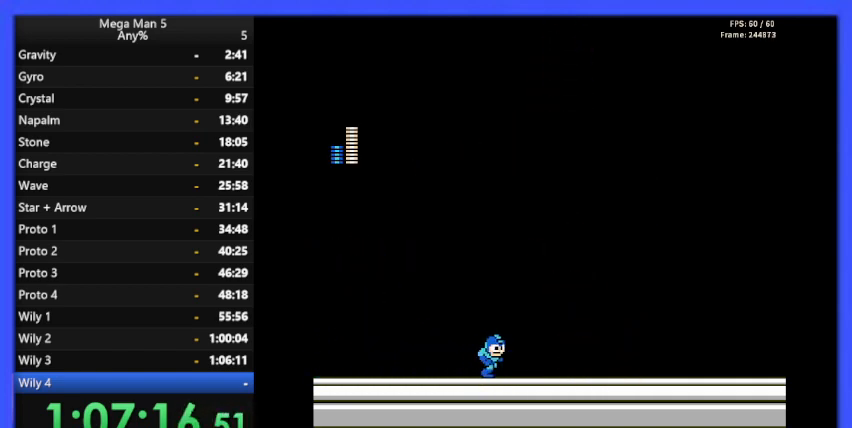
{"buttons": [], "events": [[400, "DPAD_RIGHT", "up"]]}
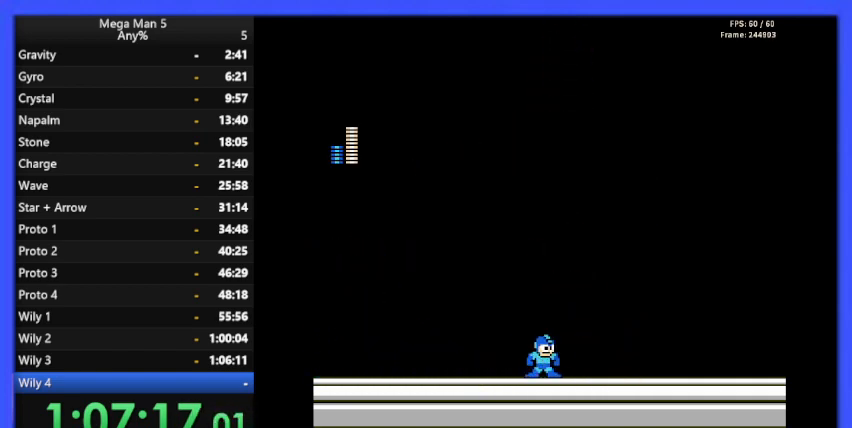
{"buttons": ["DPAD_RIGHT"], "events": [[267, "DPAD_RIGHT", "down"]]}
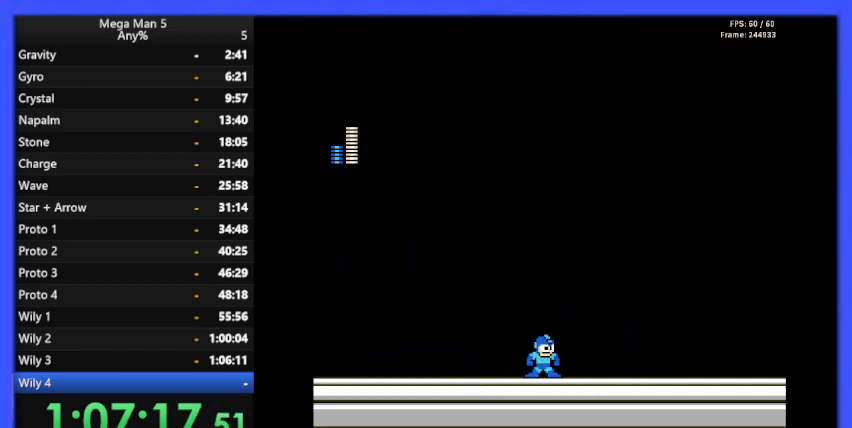
{"buttons": [], "events": [[33, "DPAD_RIGHT", "up"], [300, "DPAD_LEFT", "down"], [400, "DPAD_LEFT", "up"]]}
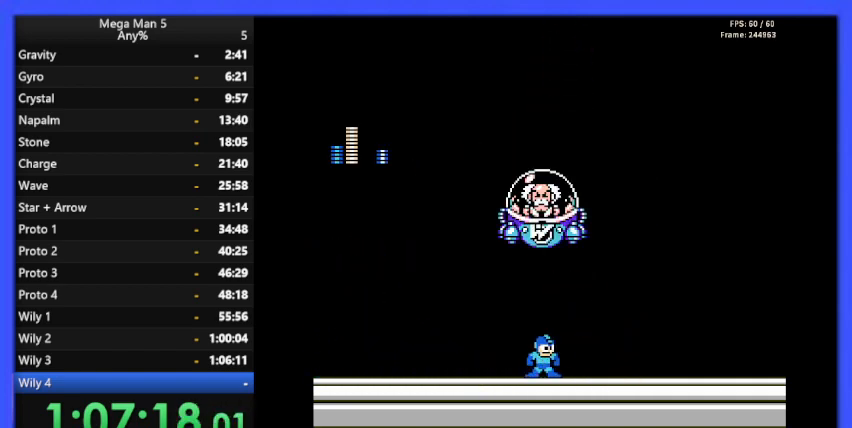
{"buttons": ["DPAD_RIGHT"], "events": [[67, "DPAD_RIGHT", "down"]]}
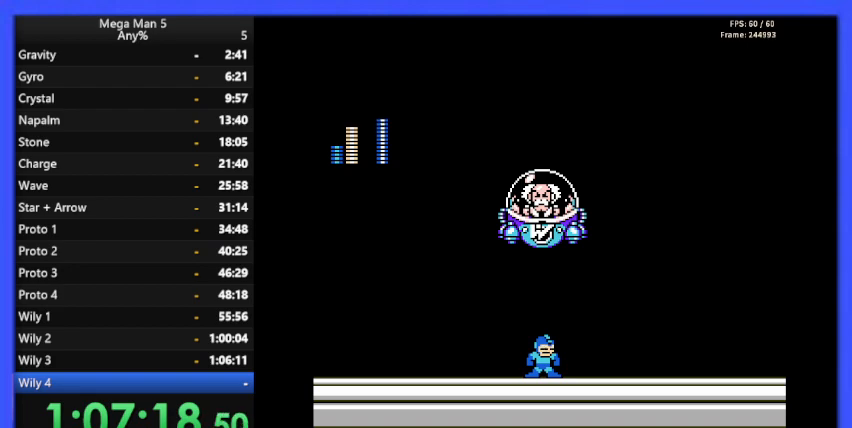
{"buttons": ["DPAD_RIGHT"], "events": []}
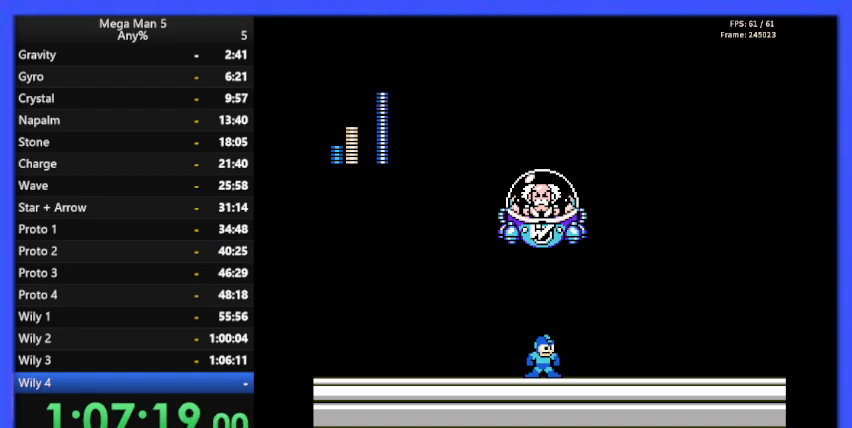
{"buttons": ["DPAD_RIGHT"], "events": []}
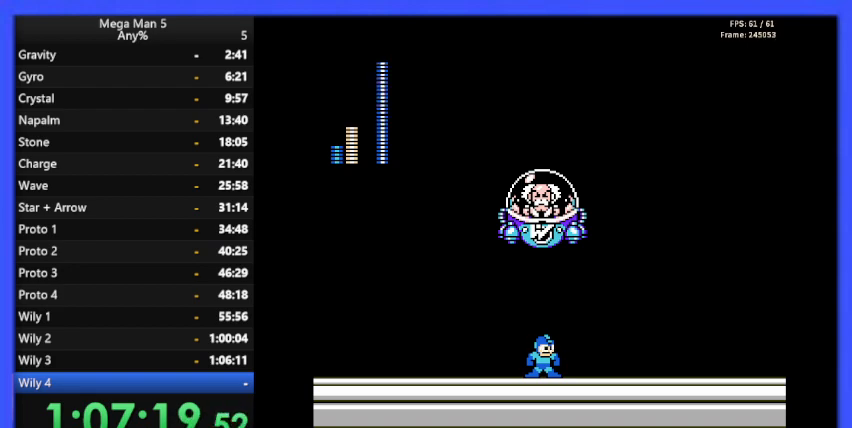
{"buttons": ["DPAD_RIGHT"], "events": []}
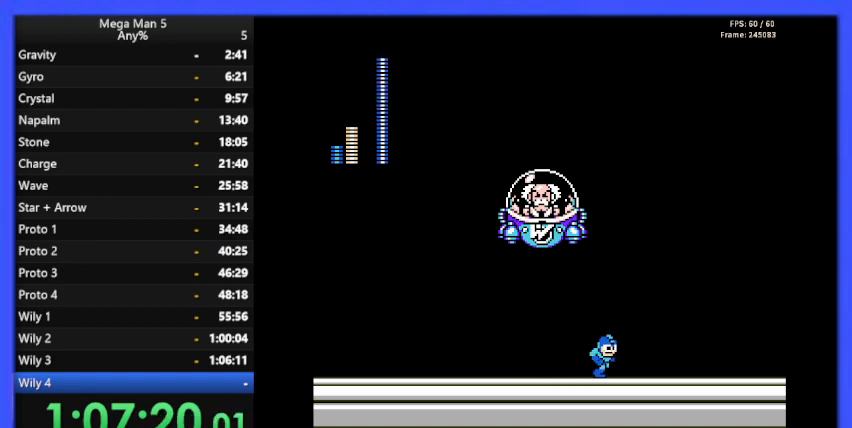
{"buttons": ["DPAD_RIGHT"], "events": [[267, "DPAD_RIGHT", "up"], [433, "DPAD_RIGHT", "down"]]}
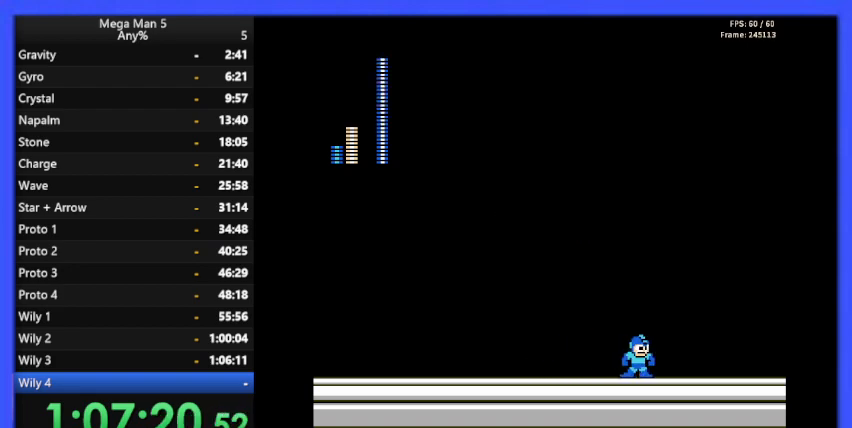
{"buttons": [], "events": [[33, "DPAD_RIGHT", "up"], [67, "START", "down"], [267, "START", "up"]]}
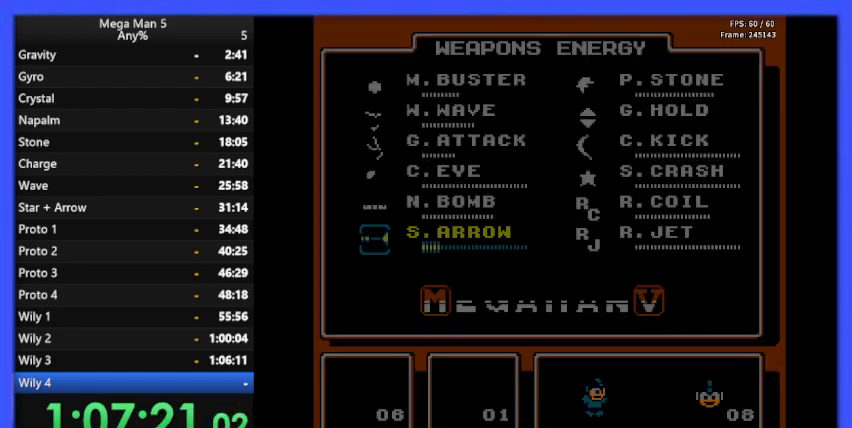
{"buttons": [], "events": [[300, "DPAD_DOWN", "down"], [367, "DPAD_DOWN", "up"]]}
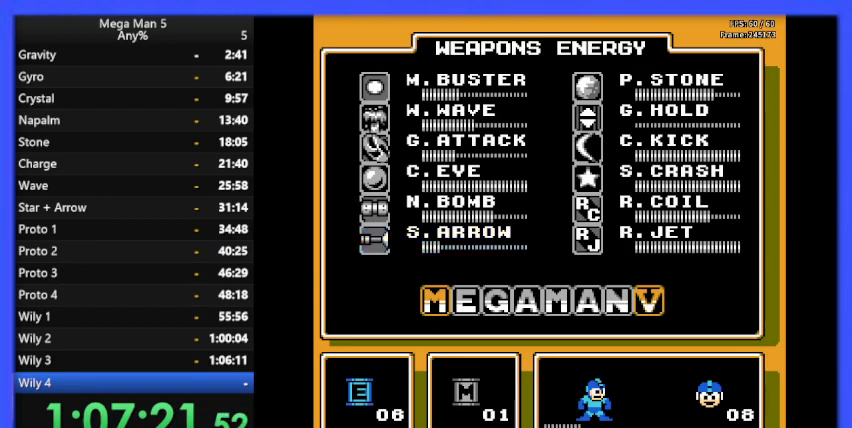
{"buttons": [], "events": [[33, "DPAD_UP", "down"], [133, "DPAD_UP", "up"], [233, "DPAD_UP", "down"], [300, "DPAD_UP", "up"], [400, "DPAD_UP", "down"], [467, "DPAD_UP", "up"]]}
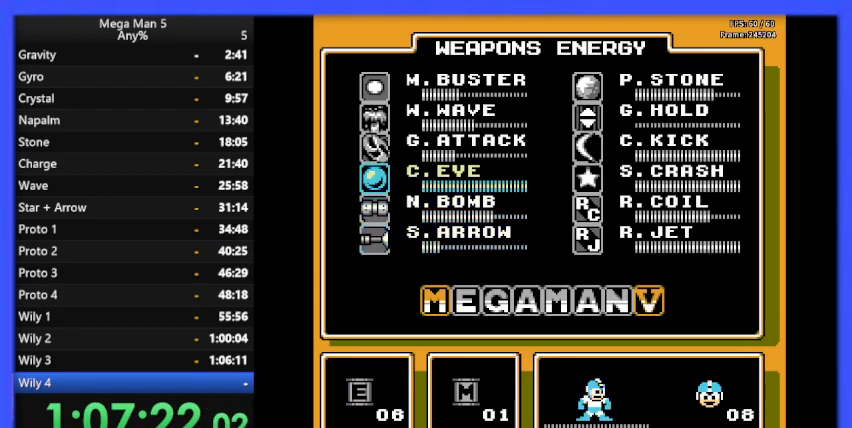
{"buttons": ["DPAD_RIGHT"], "events": [[67, "DPAD_UP", "down"], [133, "START", "down"], [167, "DPAD_UP", "up"], [233, "START", "up"], [333, "DPAD_RIGHT", "down"]]}
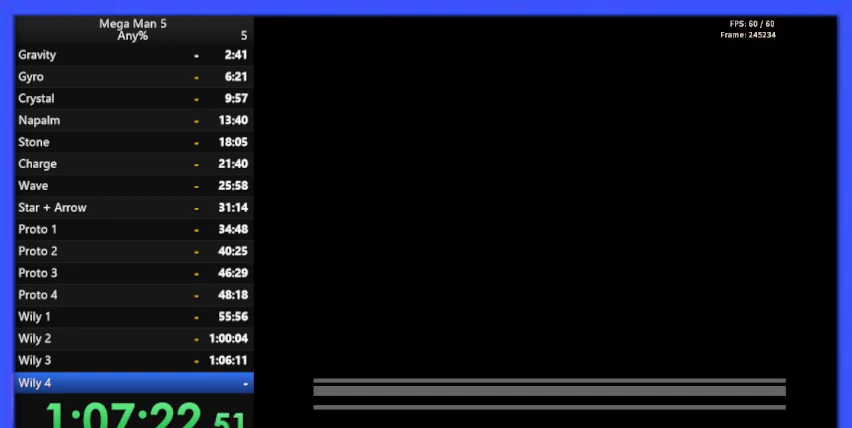
{"buttons": [], "events": [[500, "DPAD_RIGHT", "up"]]}
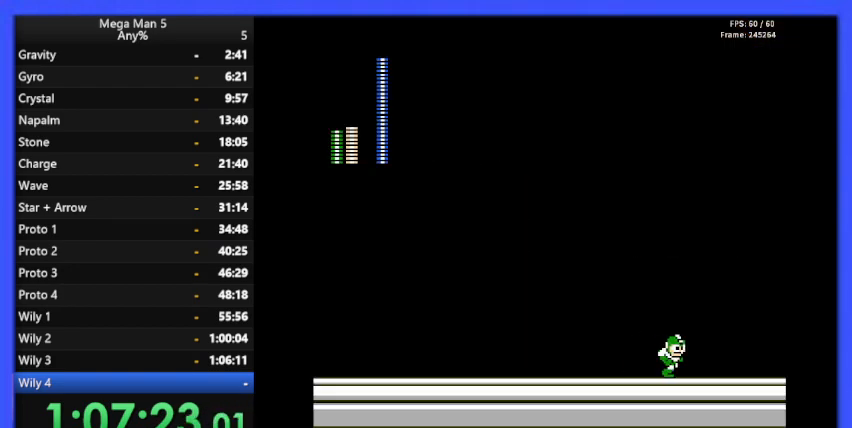
{"buttons": [], "events": [[67, "DPAD_LEFT", "down"], [200, "DPAD_LEFT", "up"], [333, "DPAD_RIGHT", "down"], [400, "DPAD_RIGHT", "up"]]}
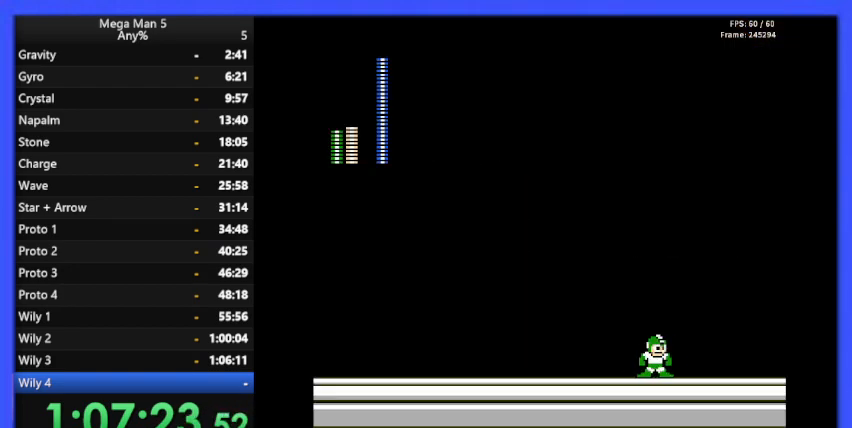
{"buttons": [], "events": [[33, "DPAD_LEFT", "down"], [167, "DPAD_LEFT", "up"], [267, "DPAD_RIGHT", "down"], [400, "DPAD_RIGHT", "up"]]}
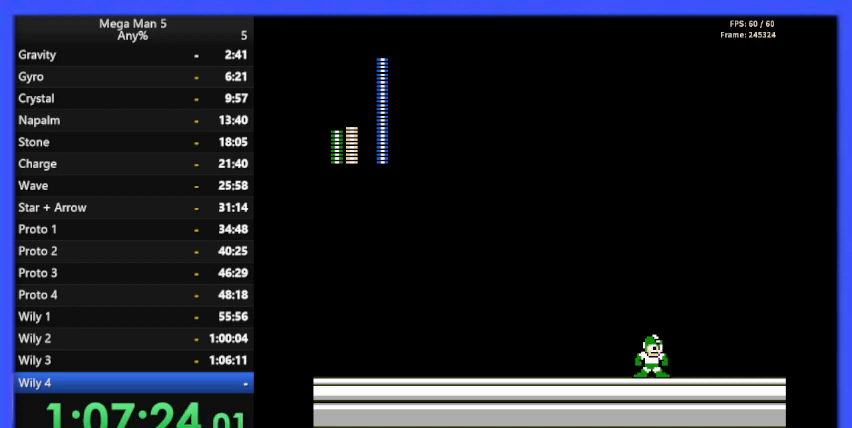
{"buttons": [], "events": [[100, "DPAD_LEFT", "down"], [200, "DPAD_LEFT", "up"], [367, "DPAD_RIGHT", "down"], [467, "DPAD_RIGHT", "up"]]}
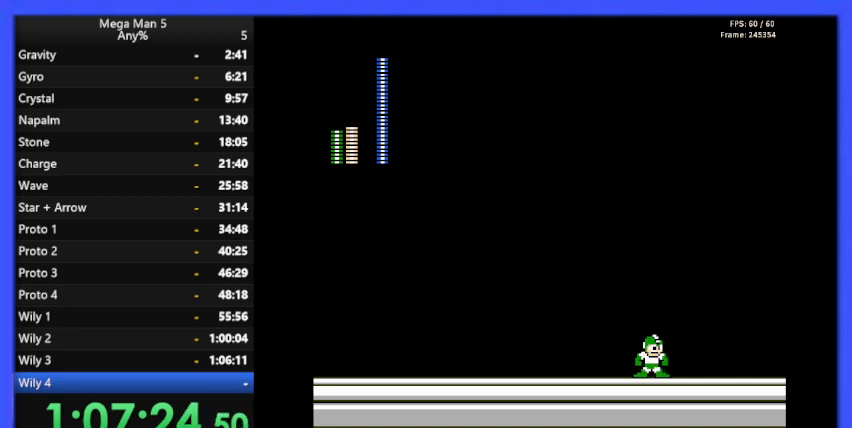
{"buttons": ["DPAD_LEFT"], "events": [[133, "DPAD_LEFT", "down"], [233, "DPAD_LEFT", "up"], [367, "DPAD_LEFT", "down"]]}
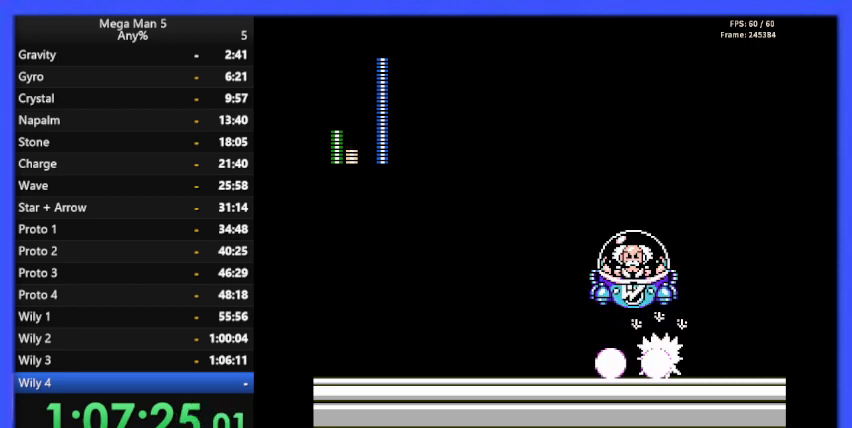
{"buttons": ["DPAD_DOWN"], "events": [[500, "DPAD_DOWN", "down"], [500, "DPAD_LEFT", "up"]]}
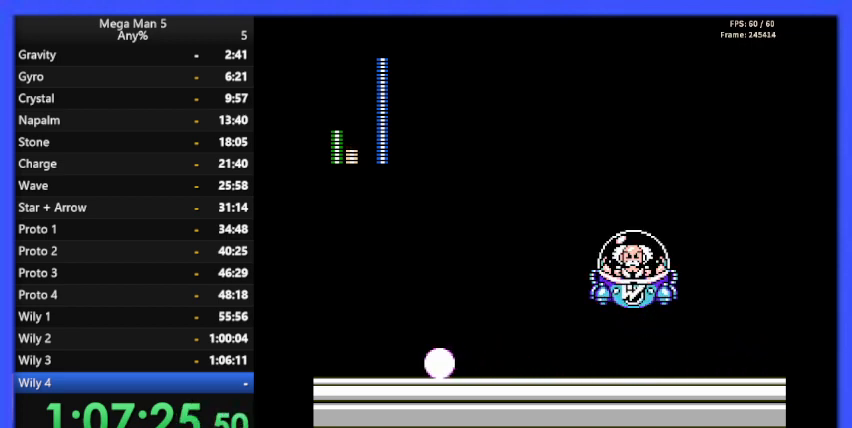
{"buttons": ["START"], "events": [[67, "A", "down"], [67, "DPAD_LEFT", "down"], [167, "A", "up"], [200, "DPAD_DOWN", "up"], [400, "START", "down"], [433, "DPAD_LEFT", "up"]]}
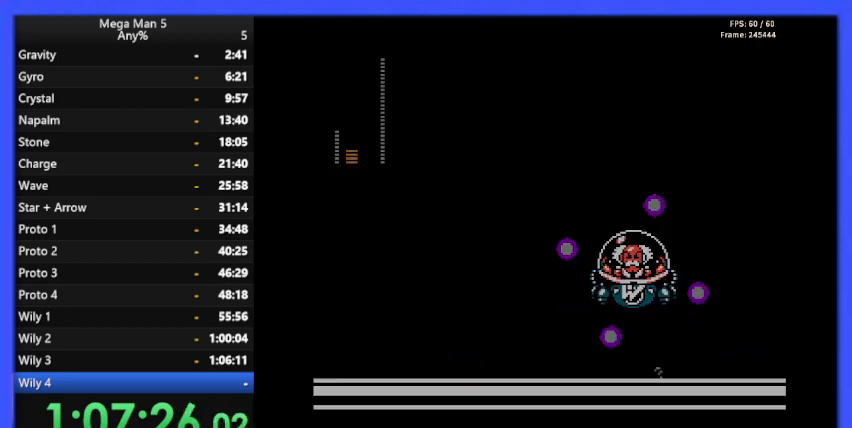
{"buttons": [], "events": [[67, "START", "up"]]}
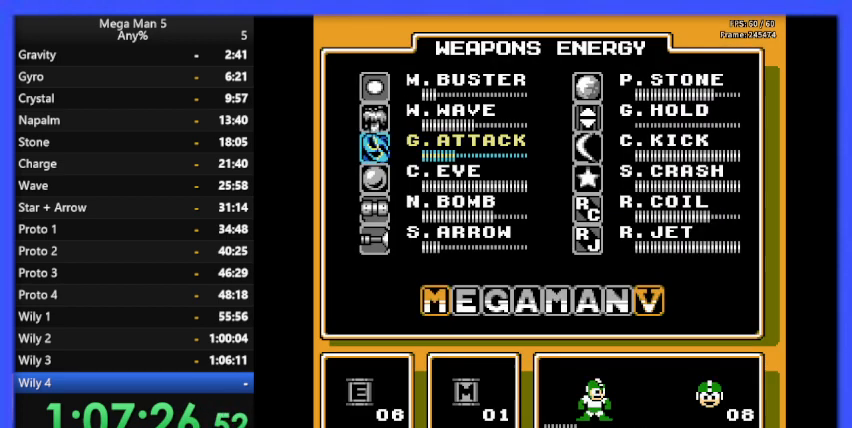
{"buttons": ["DPAD_DOWN"], "events": [[200, "DPAD_DOWN", "down"], [300, "DPAD_DOWN", "up"], [467, "DPAD_DOWN", "down"]]}
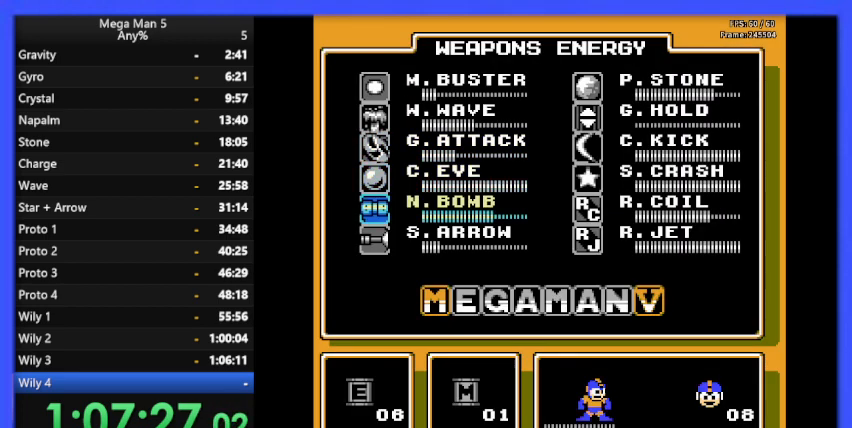
{"buttons": [], "events": [[100, "DPAD_DOWN", "up"], [167, "DPAD_DOWN", "down"], [300, "DPAD_DOWN", "up"]]}
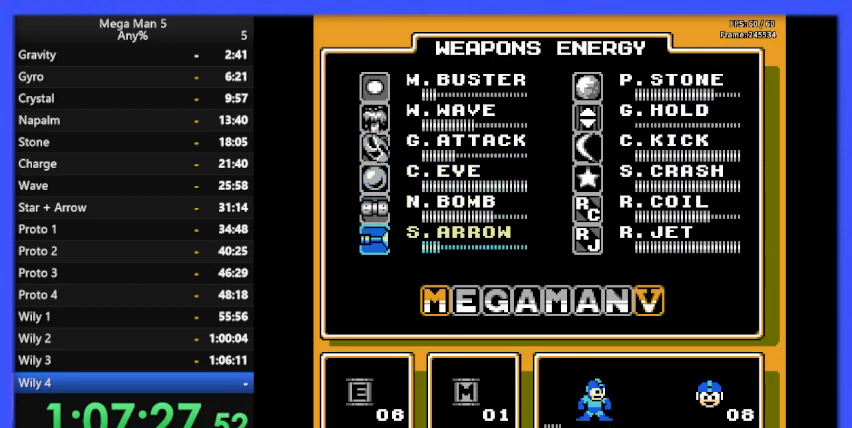
{"buttons": [], "events": [[167, "DPAD_DOWN", "down"], [300, "DPAD_DOWN", "up"]]}
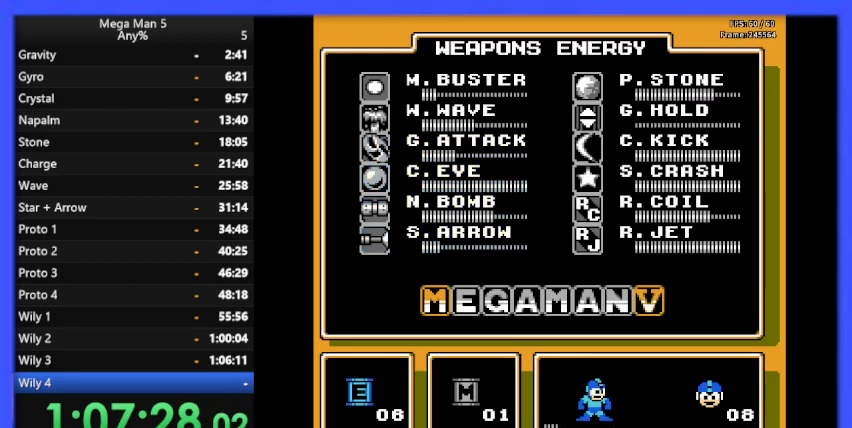
{"buttons": [], "events": [[133, "START", "down"], [267, "START", "up"]]}